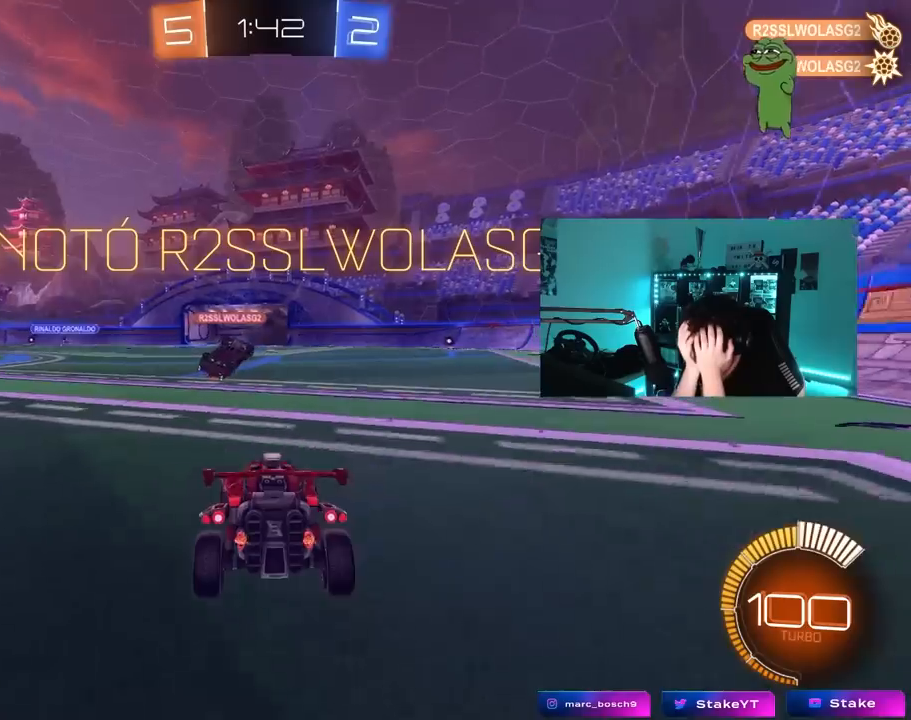
Gameplay with keyboard and mouse; each line is a JSON object with the keys and mouse buttons held at the frame after it. "events" lists presses ("down") and releases ("up") of "1", "2", "3", "4", "5", "a", "alt", "c", "caps_lock", "ctrl", "d", "e", "f", "g", "q", "r", "s", "shift", "space", "t", "tab", "v", "w", "x", "z", "mouse_left", "mouse_wheel" and "mouse_right" between this image and that frame as [ms after this image, input, new state], when the widget could be followed in between. "mouse_left", "mouse_wheel", "mouse_right" = the "left", "wheel", "right" buttons of the "mouse" list. No other keys are recorded. "wheel" means that the mouse wheel is clicked or scrolled. "mouse_move" is the direction in which the mouse moves at that frame (one of eight, or "still"), when it could be read.
{"keys": [], "mouse": [], "mouse_move": "still", "events": []}
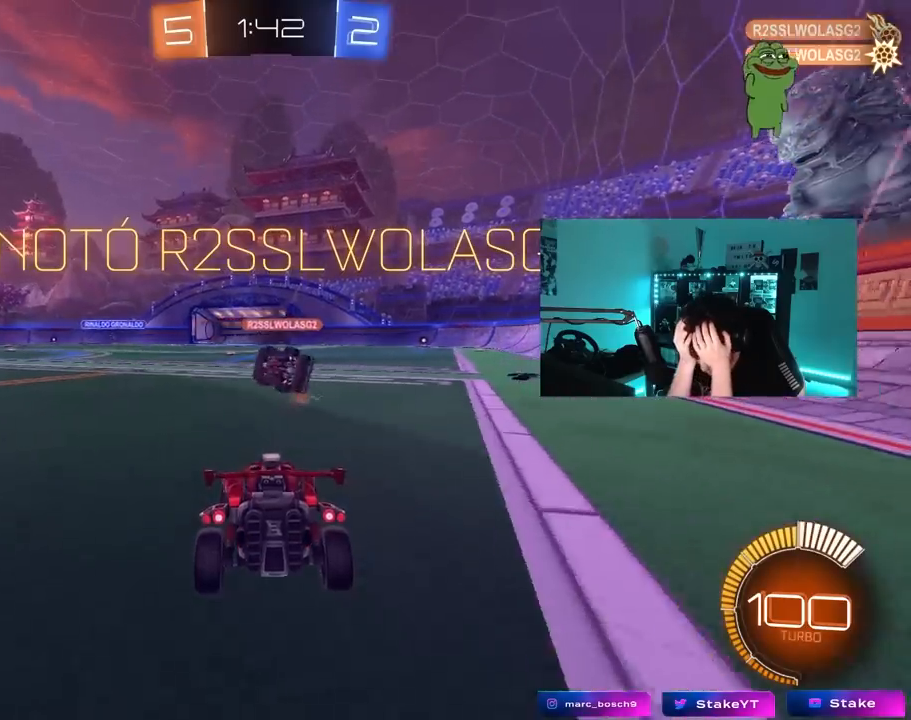
{"keys": [], "mouse": [], "mouse_move": "still", "events": []}
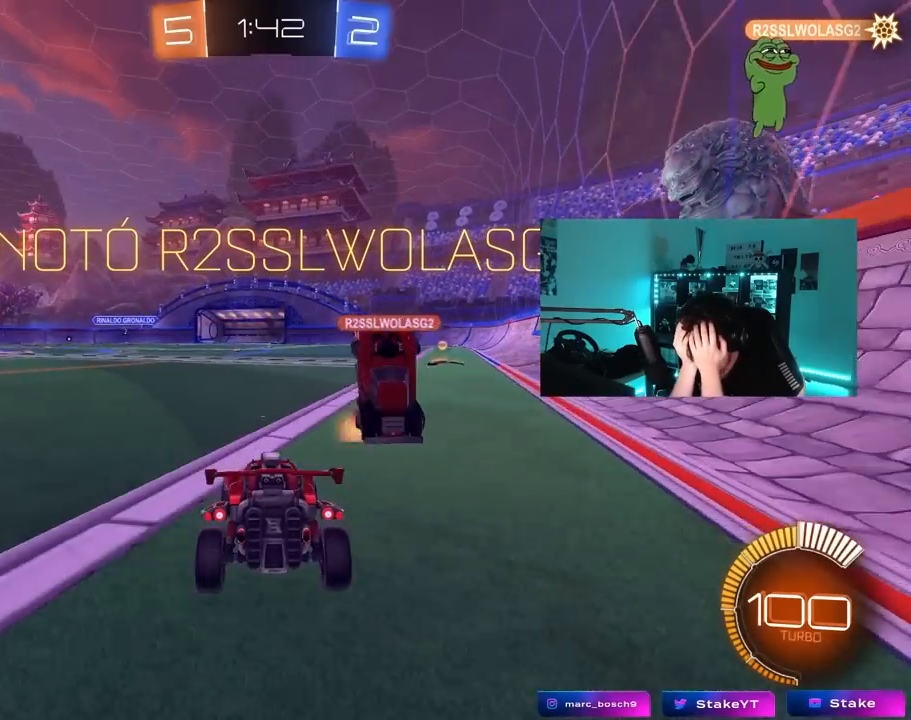
{"keys": [], "mouse": [], "mouse_move": "still", "events": []}
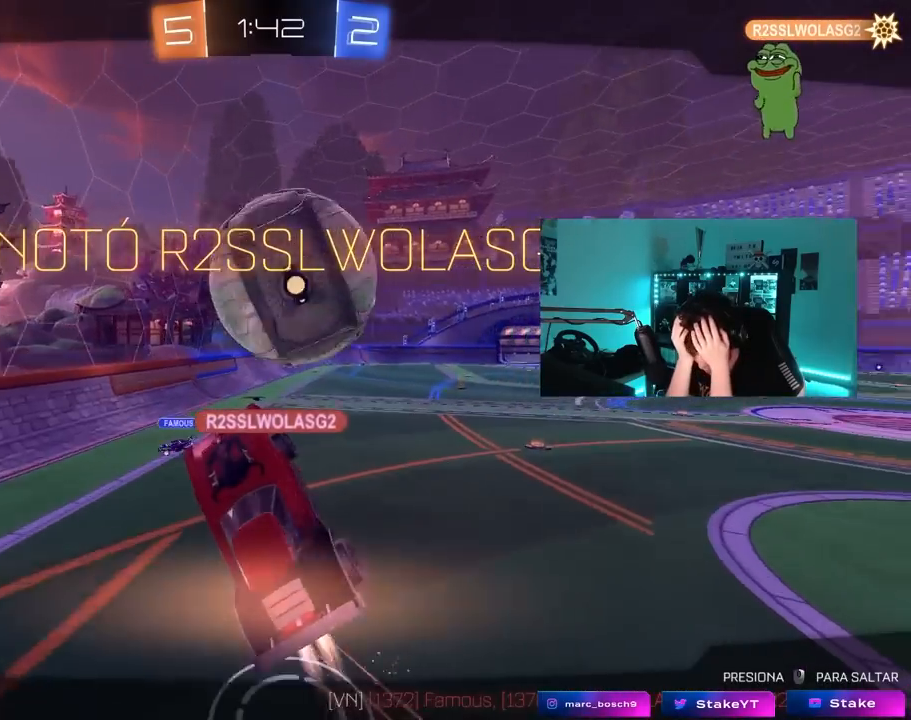
{"keys": [], "mouse": [], "mouse_move": "still", "events": []}
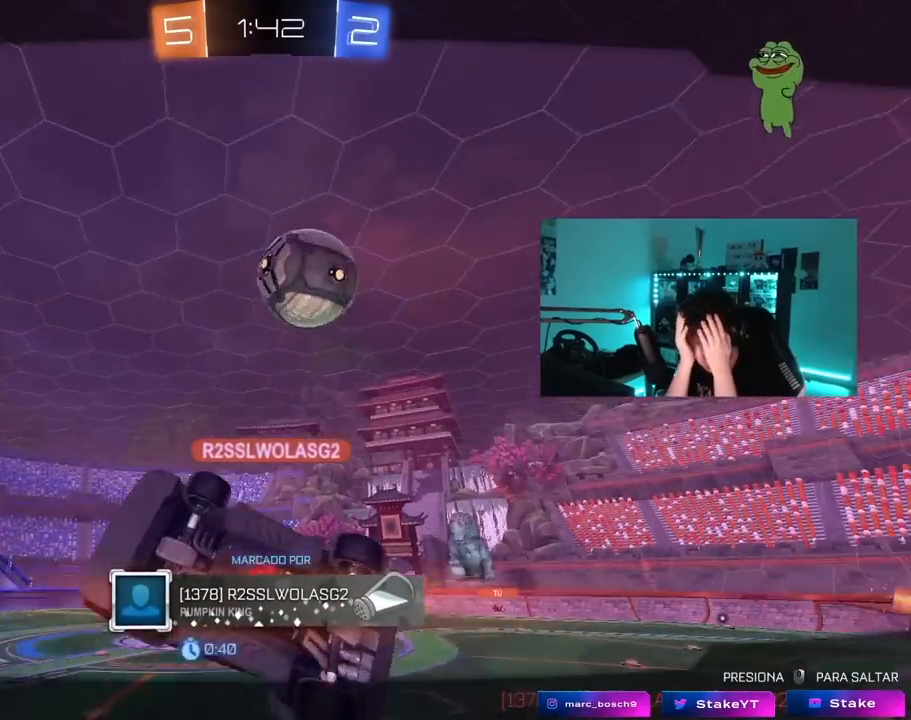
{"keys": [], "mouse": [], "mouse_move": "still", "events": []}
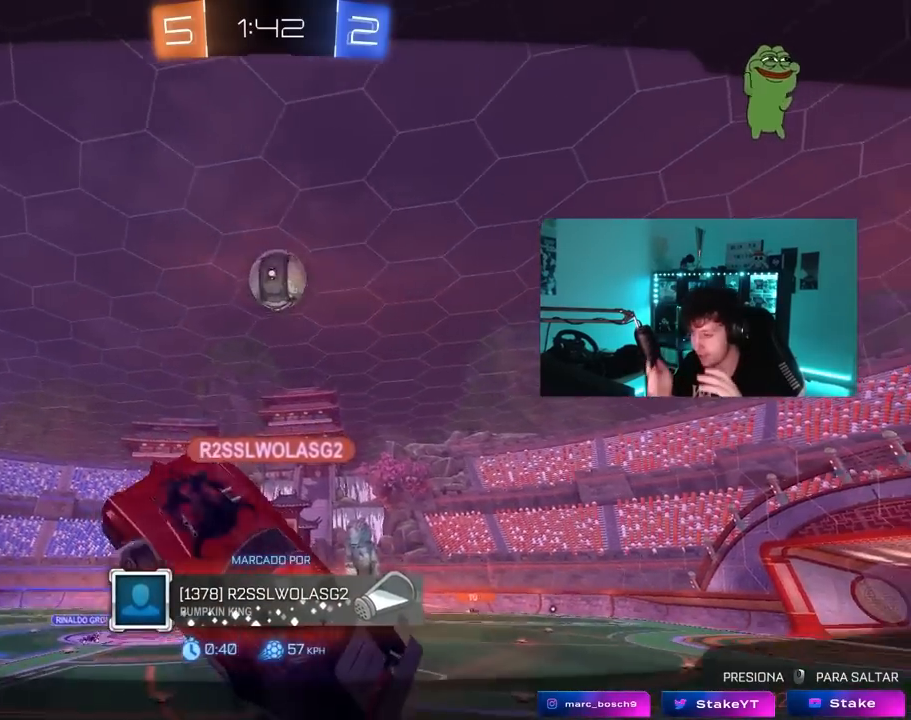
{"keys": [], "mouse": [], "mouse_move": "still", "events": []}
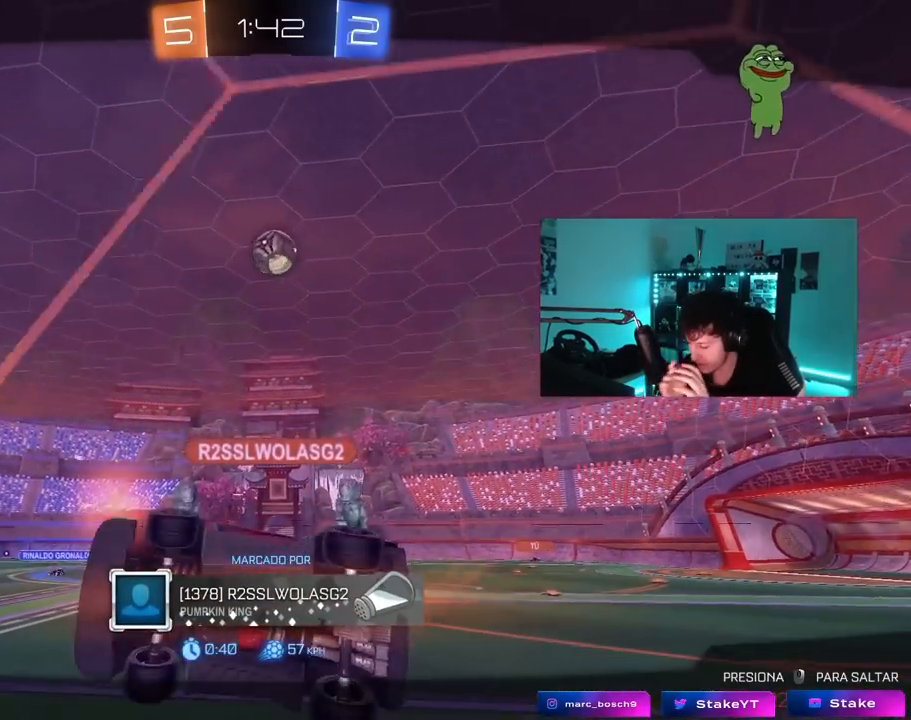
{"keys": [], "mouse": [], "mouse_move": "still", "events": []}
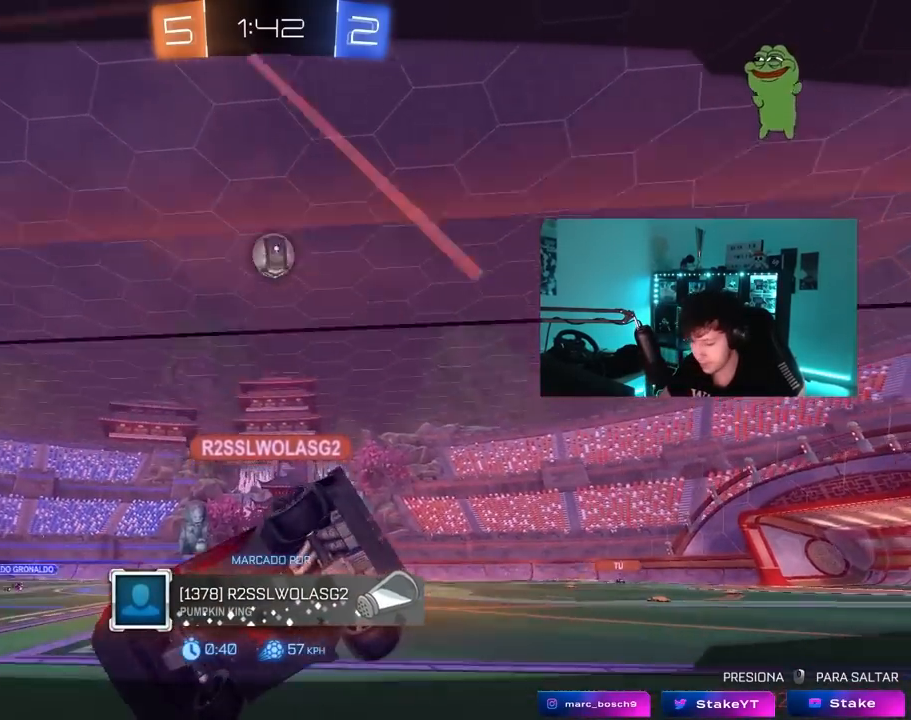
{"keys": [], "mouse": [], "mouse_move": "still", "events": [[250, "mouse_right", "down"], [433, "mouse_right", "up"]]}
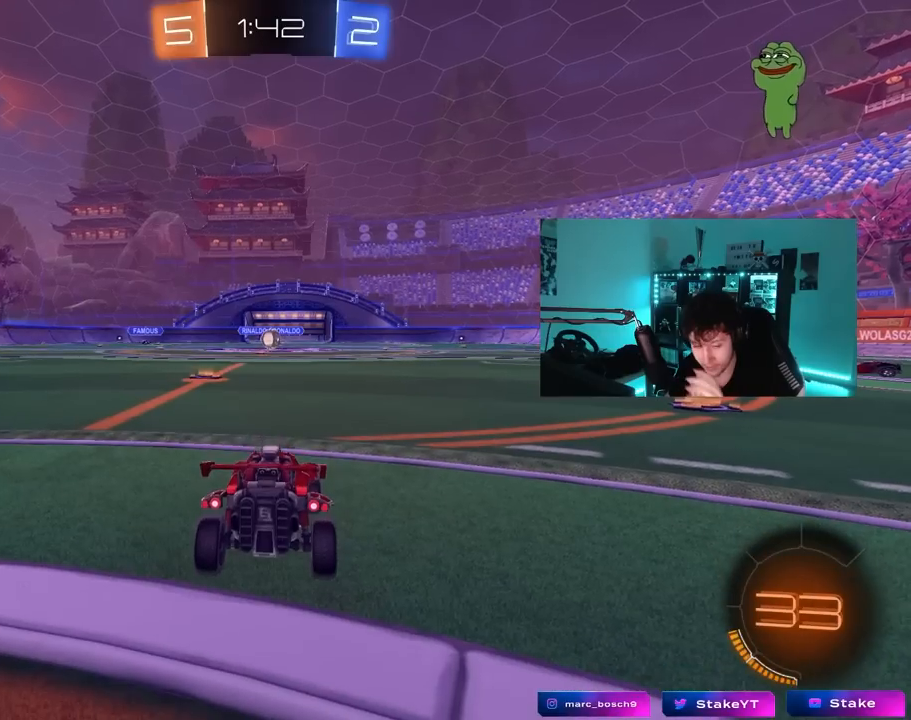
{"keys": [], "mouse": [], "mouse_move": "still", "events": []}
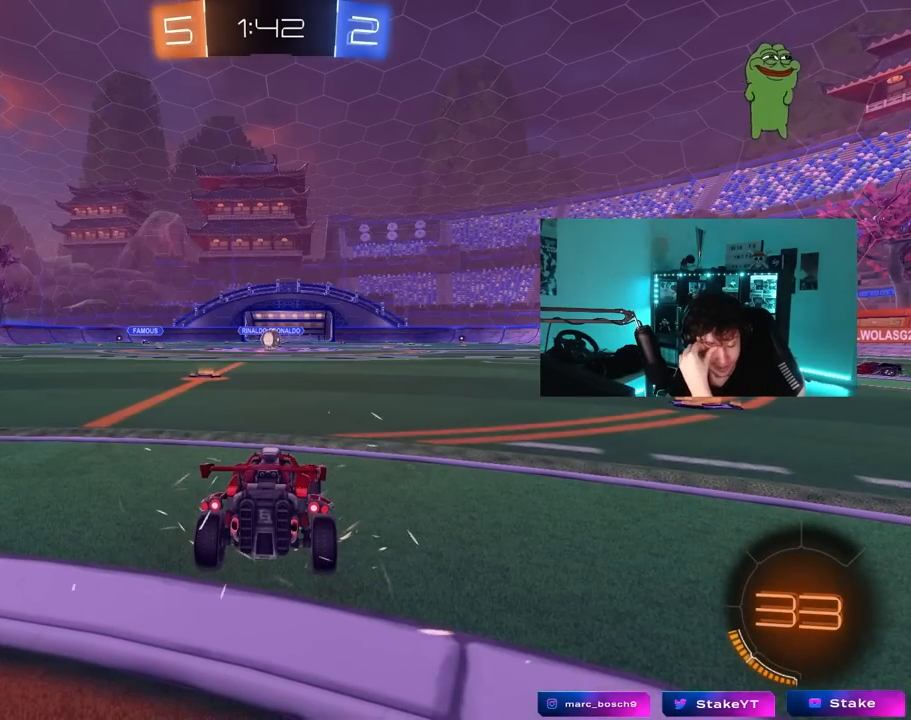
{"keys": [], "mouse": [], "mouse_move": "still", "events": []}
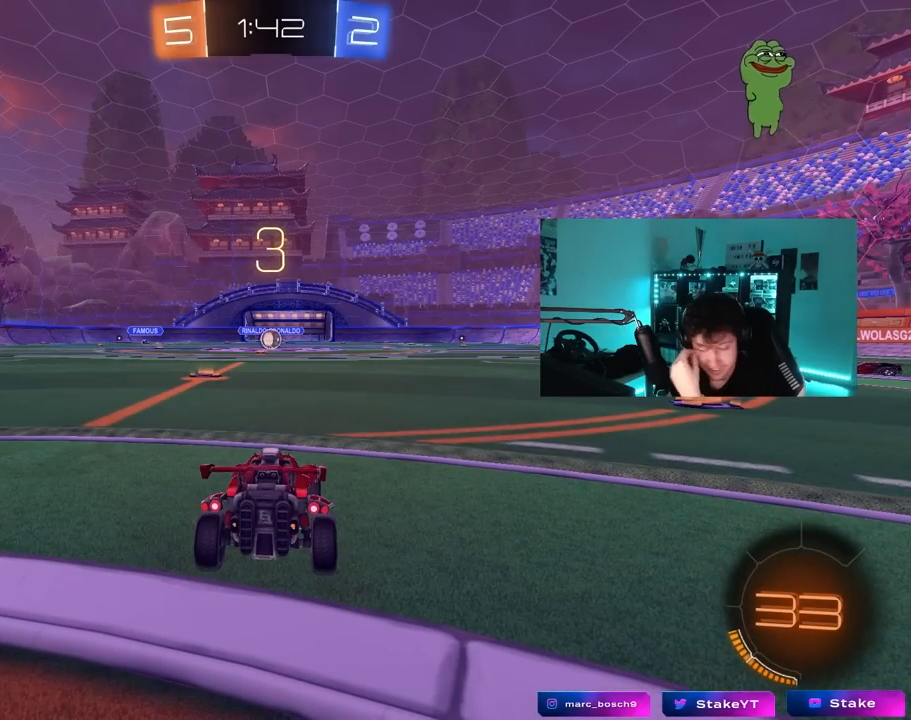
{"keys": [], "mouse": [], "mouse_move": "still", "events": []}
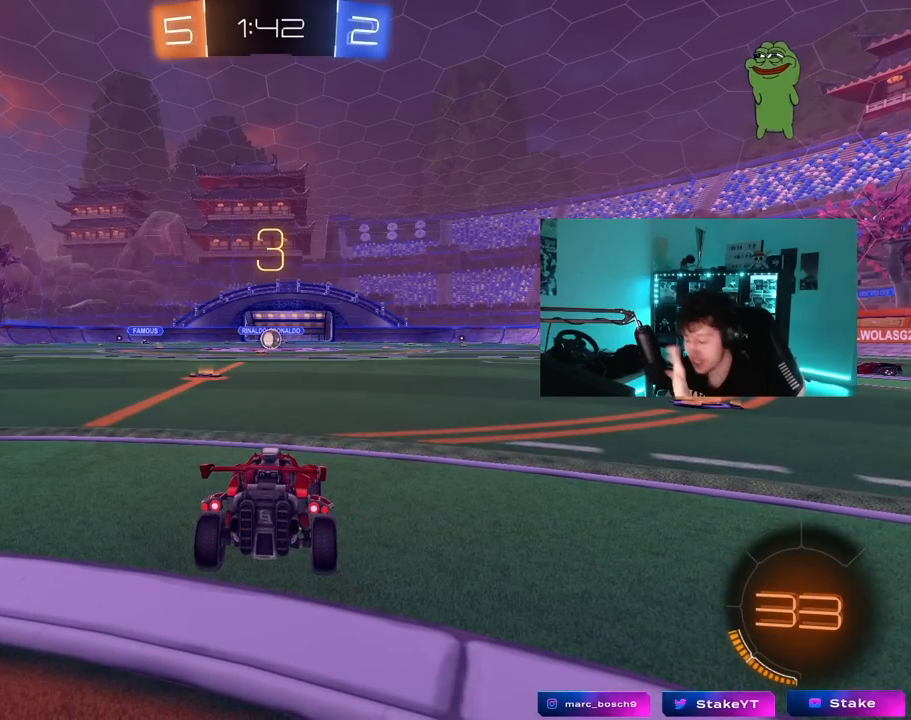
{"keys": [], "mouse": [], "mouse_move": "still", "events": [[450, "mouse_wheel", "down"], [500, "mouse_wheel", "up"]]}
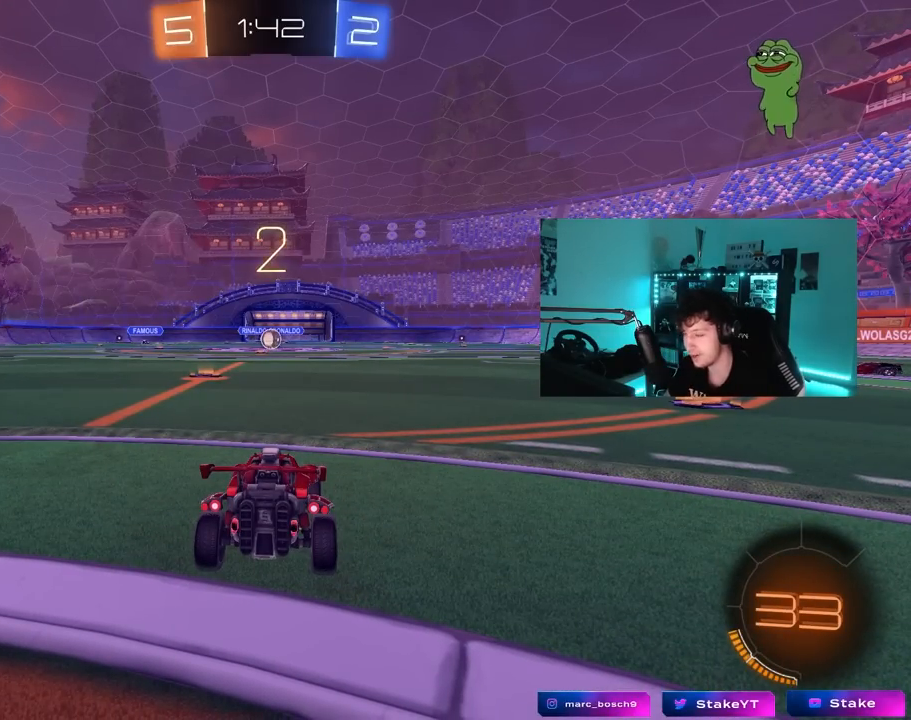
{"keys": ["tab"], "mouse": [], "mouse_move": "right", "events": [[467, "tab", "down"]]}
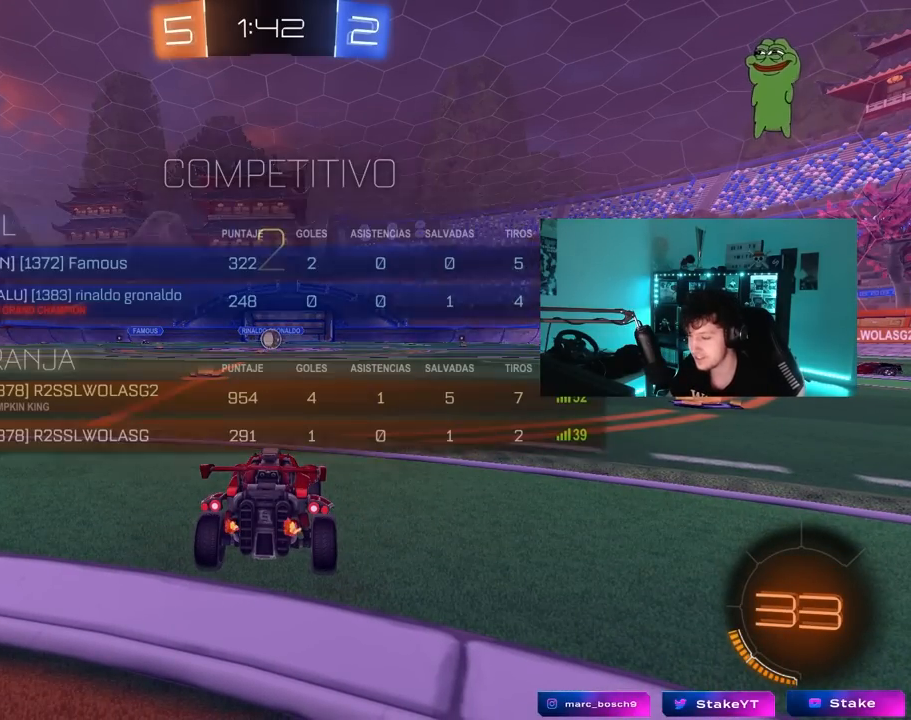
{"keys": ["w"], "mouse": [], "mouse_move": "down-left", "events": [[167, "space", "down"], [350, "space", "up"], [350, "tab", "up"], [450, "w", "down"]]}
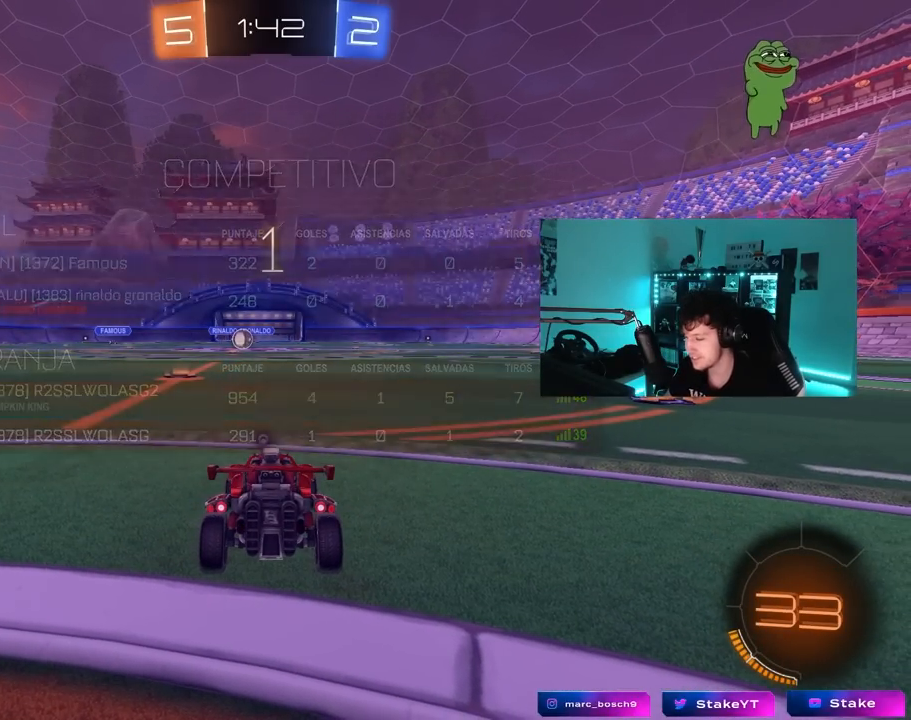
{"keys": ["a", "w"], "mouse": [], "mouse_move": "right", "events": [[33, "a", "down"], [83, "space", "down"], [217, "mouse_left", "down"], [267, "space", "up"], [367, "mouse_left", "up"]]}
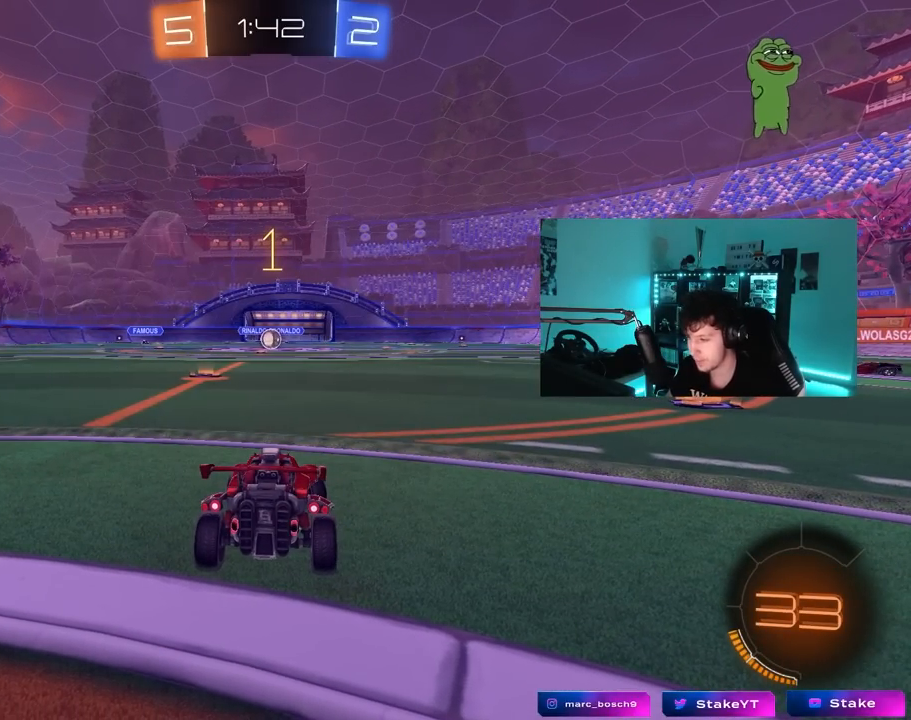
{"keys": ["a", "s"], "mouse": [], "mouse_move": "still", "events": [[183, "shift", "down"], [333, "shift", "up"], [333, "w", "up"], [383, "s", "down"]]}
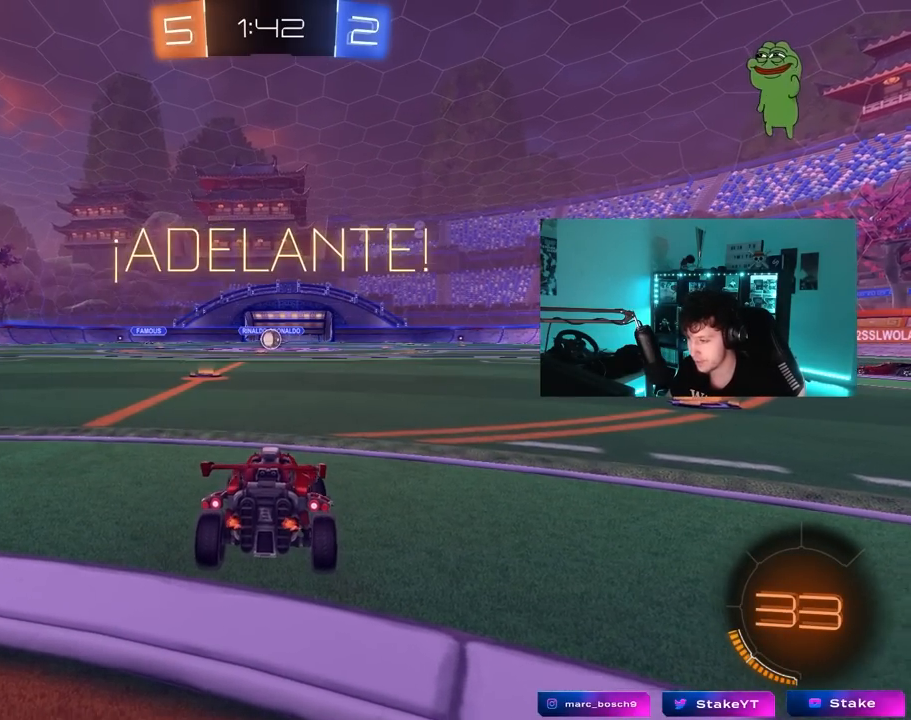
{"keys": ["s"], "mouse": [], "mouse_move": "still", "events": [[250, "shift", "down"], [350, "shift", "up"], [483, "a", "up"]]}
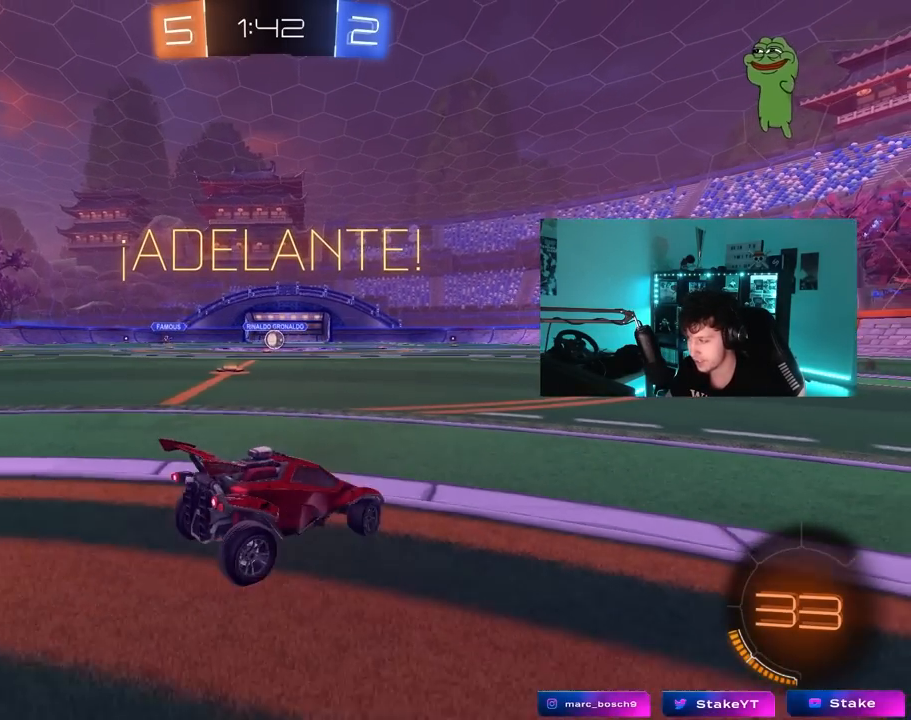
{"keys": ["a", "s"], "mouse": [], "mouse_move": "still", "events": [[83, "d", "down"], [167, "shift", "down"], [367, "shift", "up"], [450, "d", "up"], [500, "a", "down"]]}
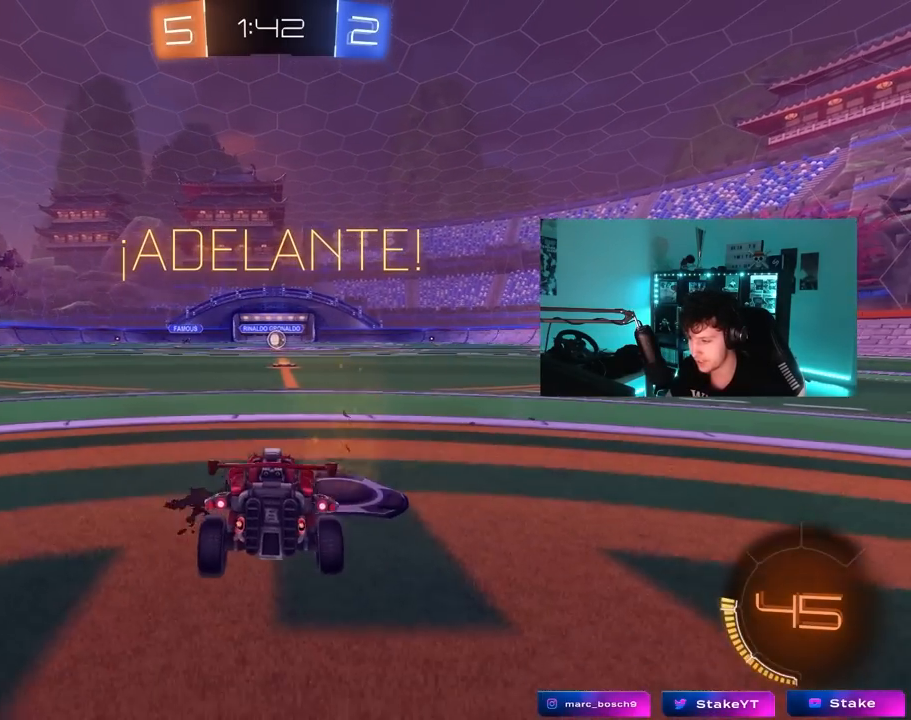
{"keys": ["w"], "mouse": [], "mouse_move": "still", "events": [[333, "a", "up"], [333, "s", "up"], [433, "w", "down"]]}
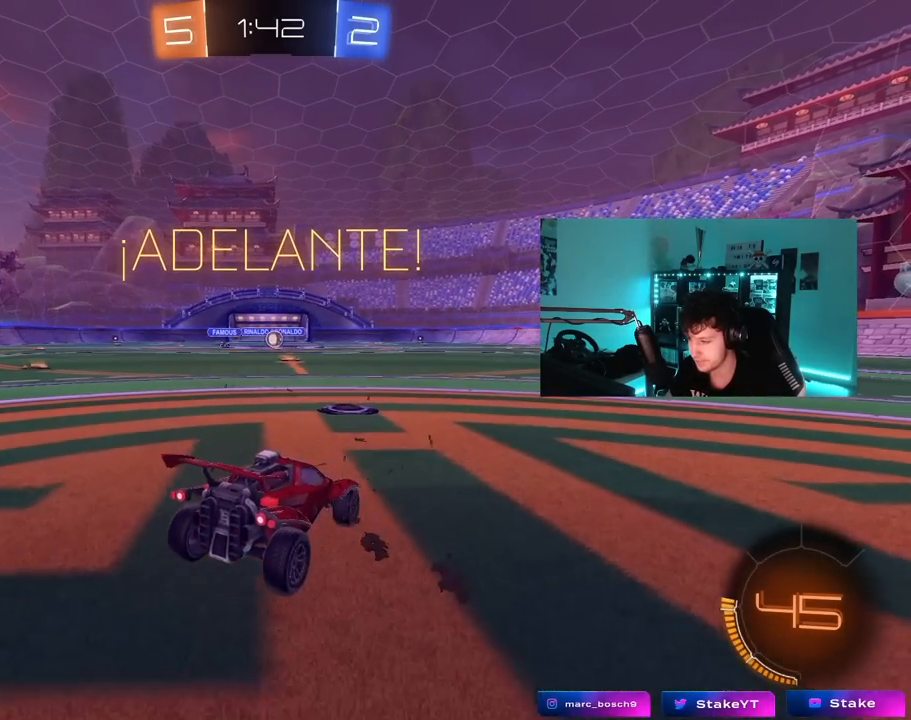
{"keys": ["w"], "mouse": [], "mouse_move": "still", "events": [[67, "d", "down"], [167, "d", "up"], [250, "w", "up"], [400, "w", "down"]]}
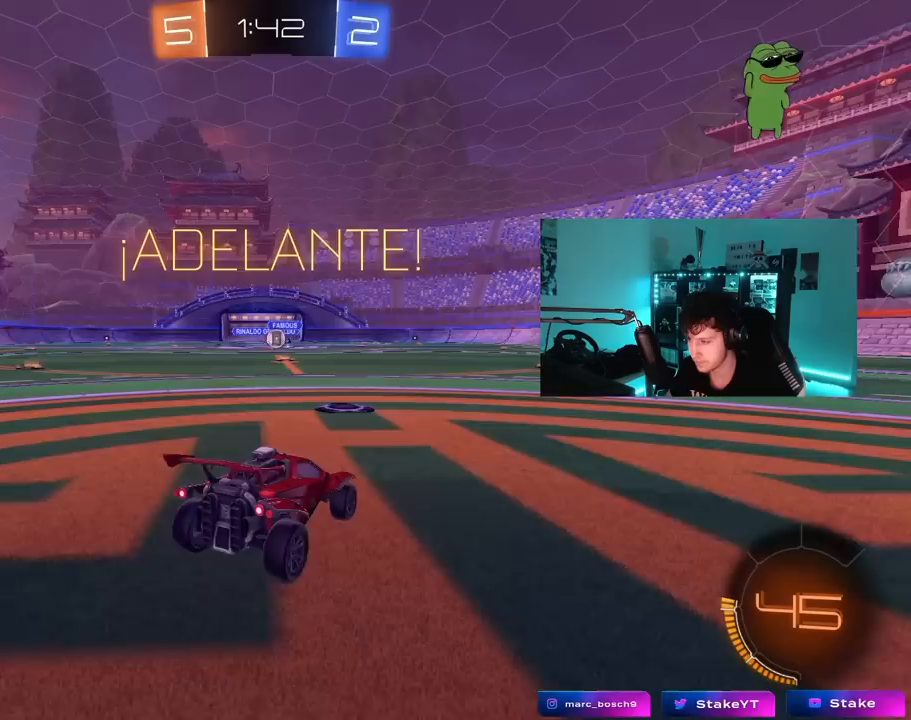
{"keys": ["d", "w"], "mouse": [], "mouse_move": "still", "events": [[450, "d", "down"]]}
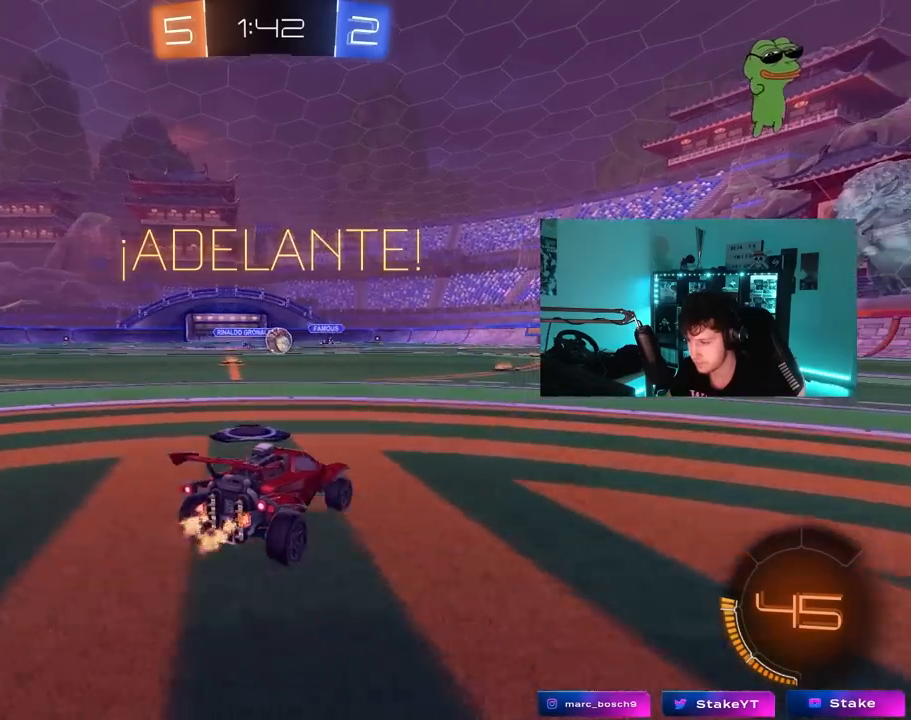
{"keys": ["w"], "mouse": ["left"], "mouse_move": "still", "events": [[150, "d", "up"], [233, "mouse_left", "down"]]}
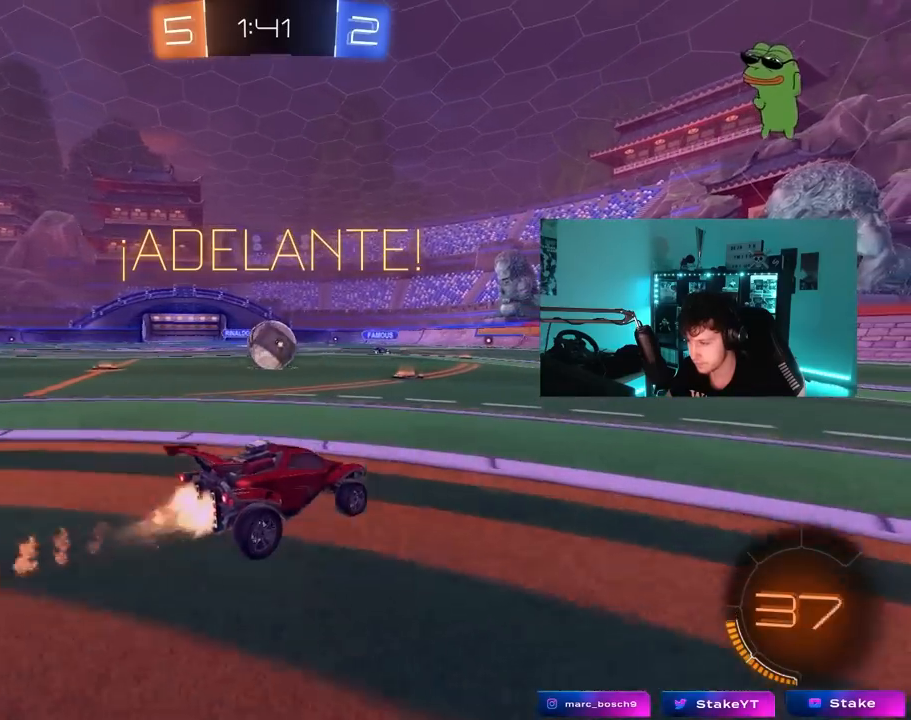
{"keys": ["a", "w"], "mouse": [], "mouse_move": "still", "events": [[117, "a", "down"], [250, "mouse_left", "up"]]}
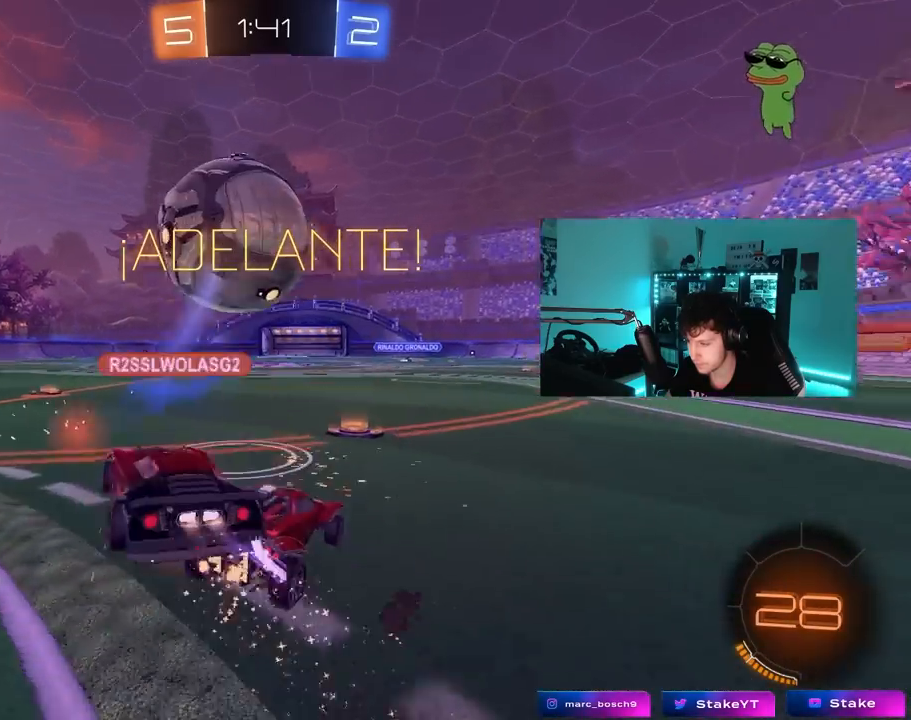
{"keys": ["d"], "mouse": [], "mouse_move": "still", "events": [[183, "a", "up"], [267, "w", "up"], [417, "d", "down"]]}
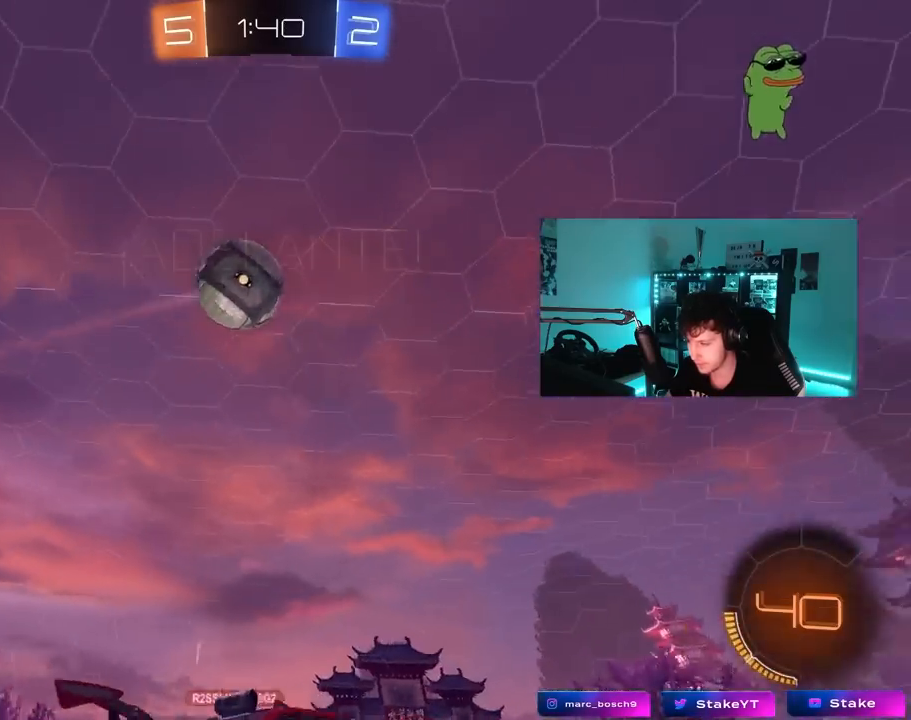
{"keys": ["a", "s"], "mouse": ["right"], "mouse_move": "still", "events": [[50, "d", "up"], [183, "a", "down"], [433, "mouse_right", "down"], [433, "s", "down"]]}